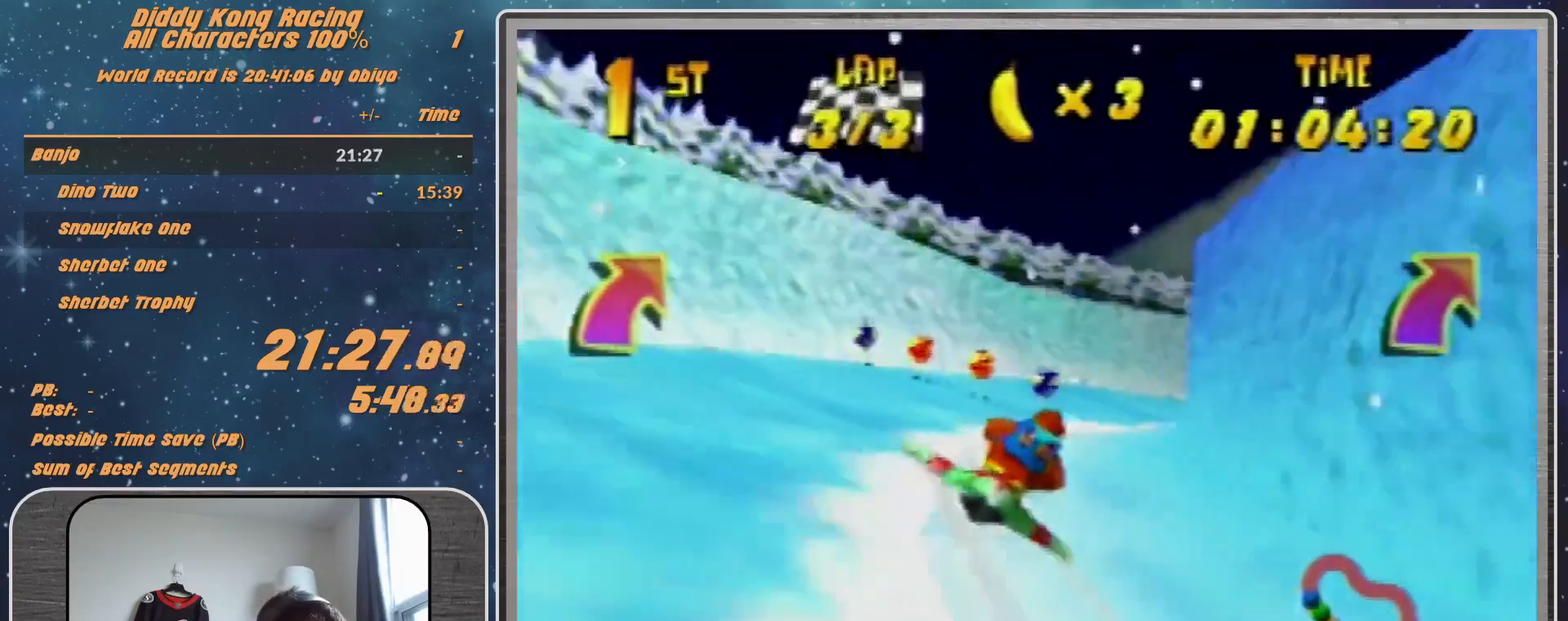
Gameplay with a controller (Nintendo layout); each line is a JSON object with the inputs held at the frame after it. "events" lists button and stick changes between this image and that frame as [ms after this image, input, new state], when the widget could be followed in between. Not read: L1 L3 R3.
{"buttons": ["R1"], "left_stick": "center", "events": [[300, "left_stick", "right"], [500, "left_stick", "center"]]}
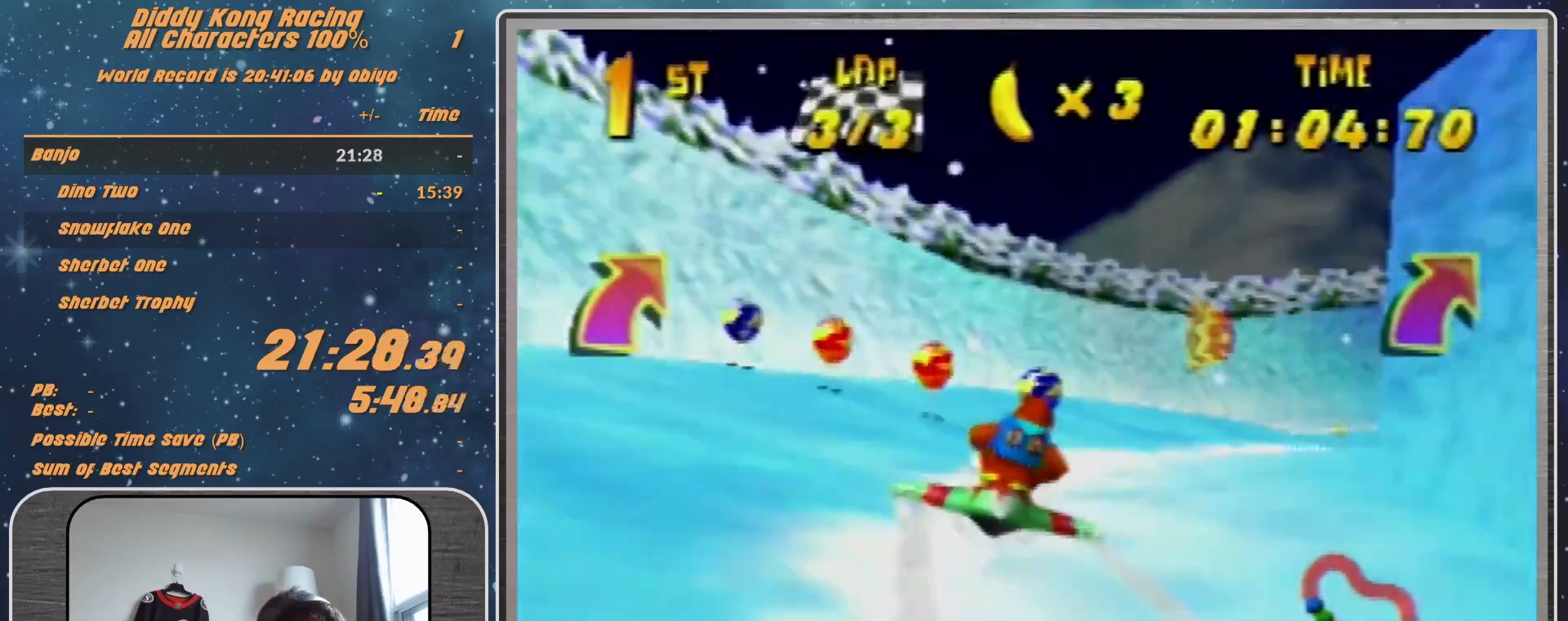
{"buttons": ["R1"], "left_stick": "right", "events": [[67, "left_stick", "right"]]}
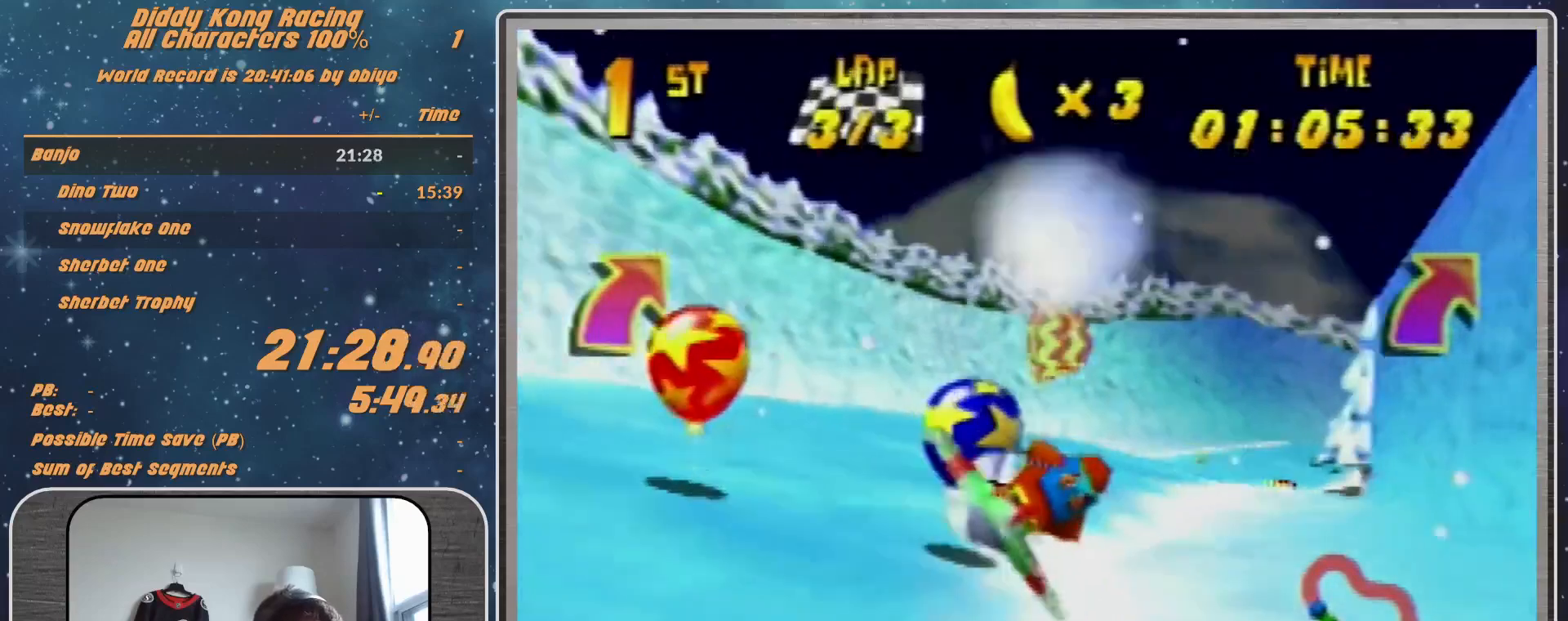
{"buttons": ["R1"], "left_stick": "up-right", "events": [[367, "left_stick", "up-right"]]}
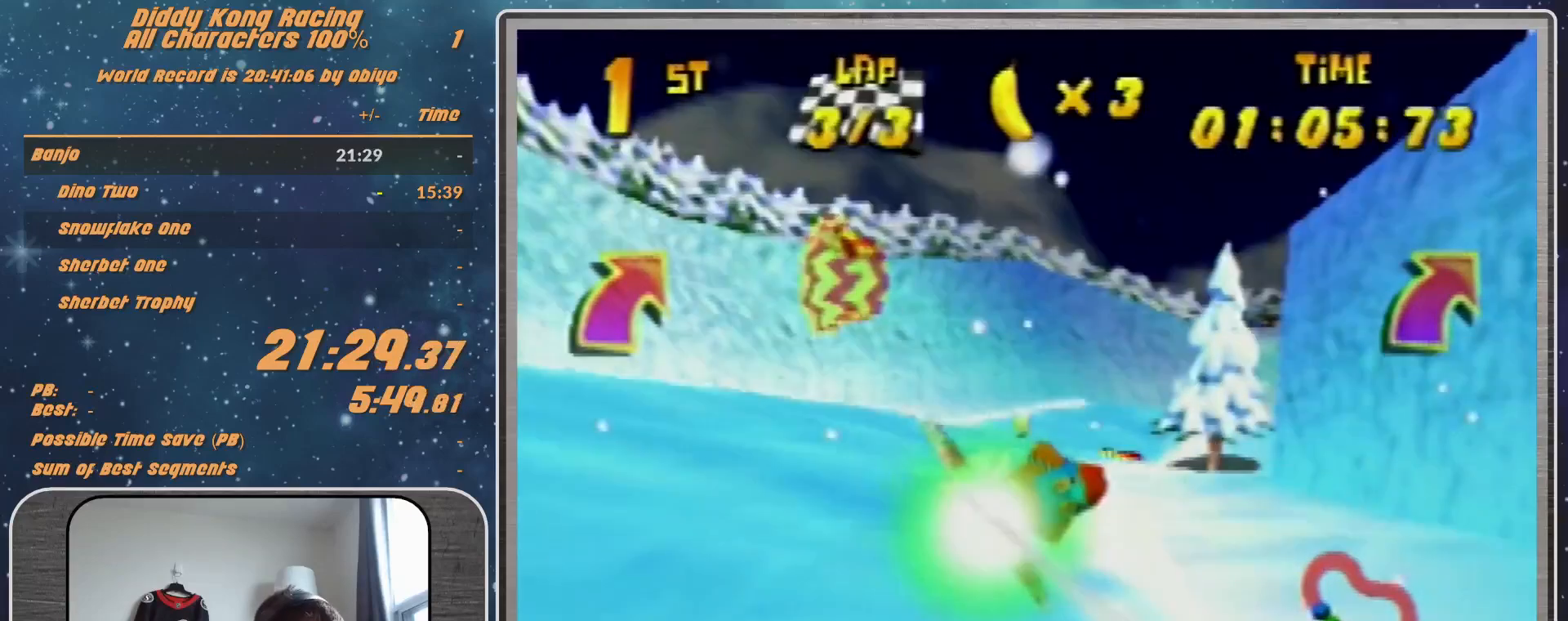
{"buttons": ["B", "R1"], "left_stick": "right", "events": [[400, "B", "down"], [500, "left_stick", "right"]]}
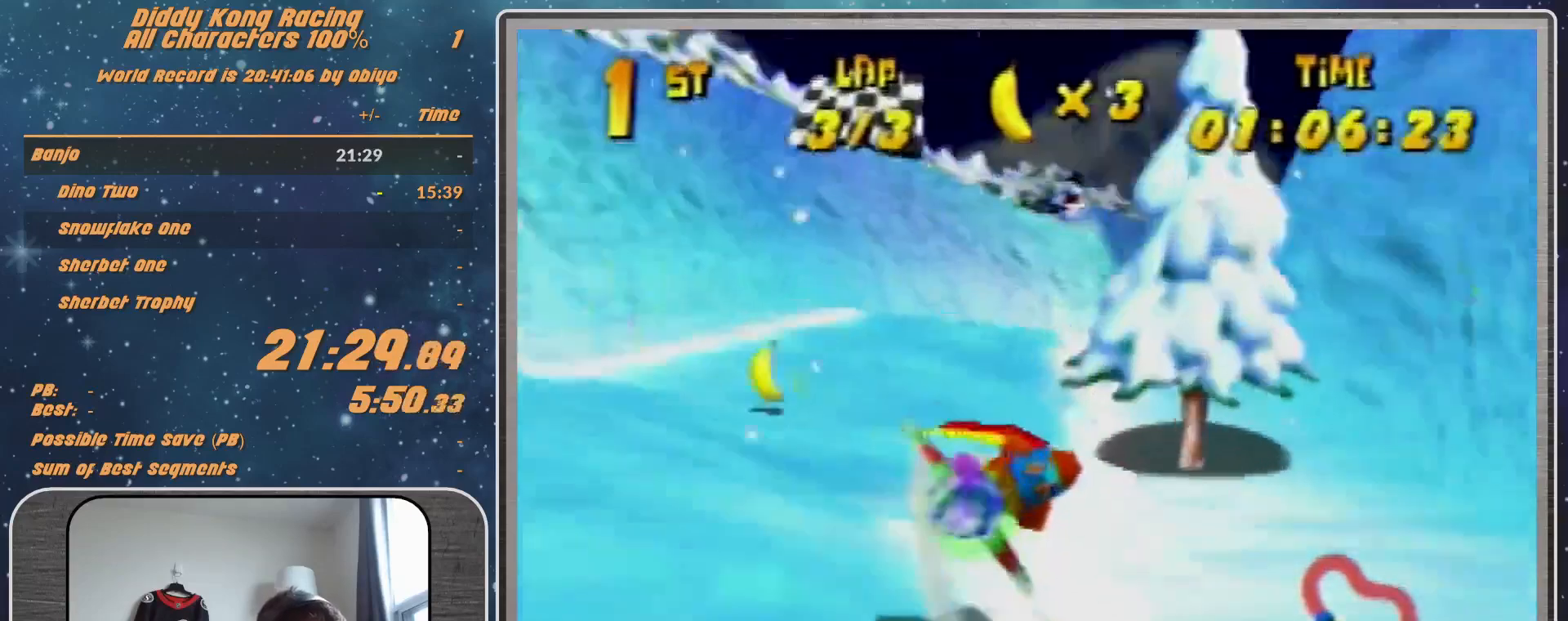
{"buttons": ["R1"], "left_stick": "right", "events": [[133, "B", "up"], [133, "R1", "up"], [233, "R1", "down"], [333, "R1", "up"], [400, "R1", "down"]]}
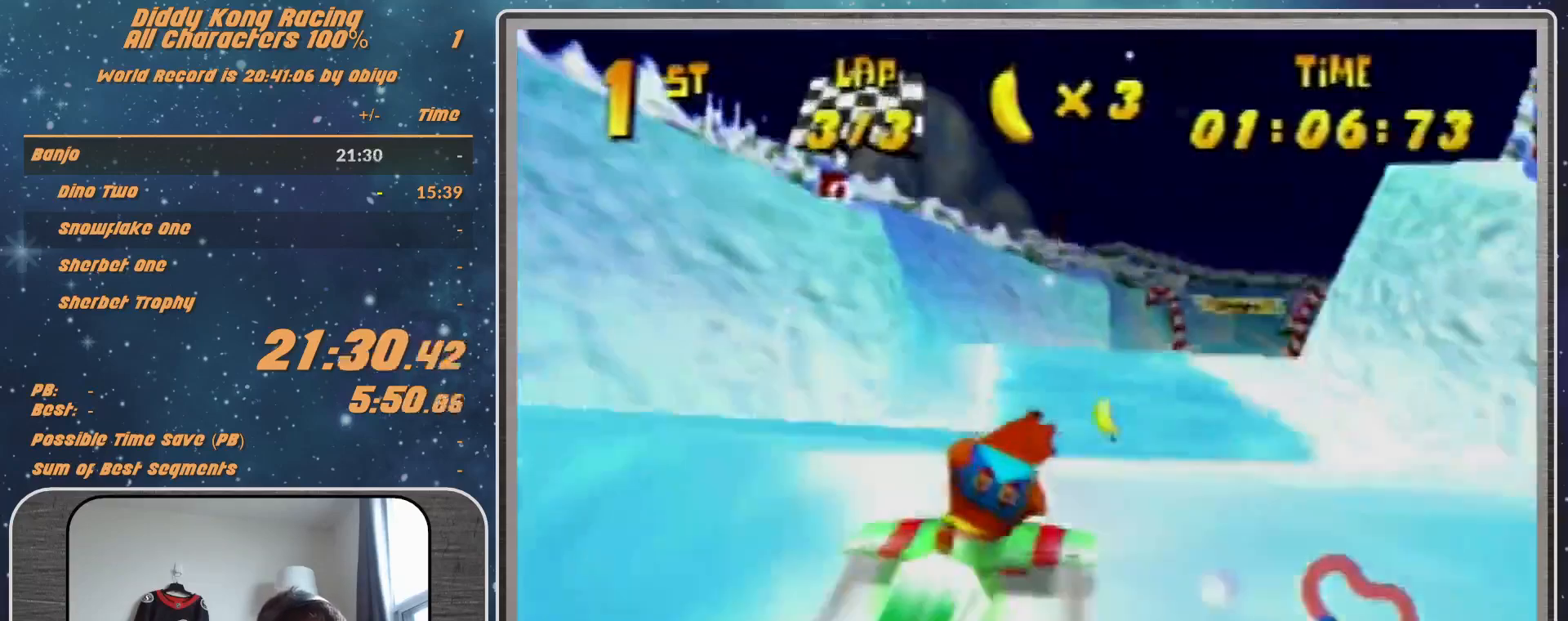
{"buttons": [], "left_stick": "left", "events": [[267, "R1", "up"], [300, "left_stick", "center"], [433, "left_stick", "left"]]}
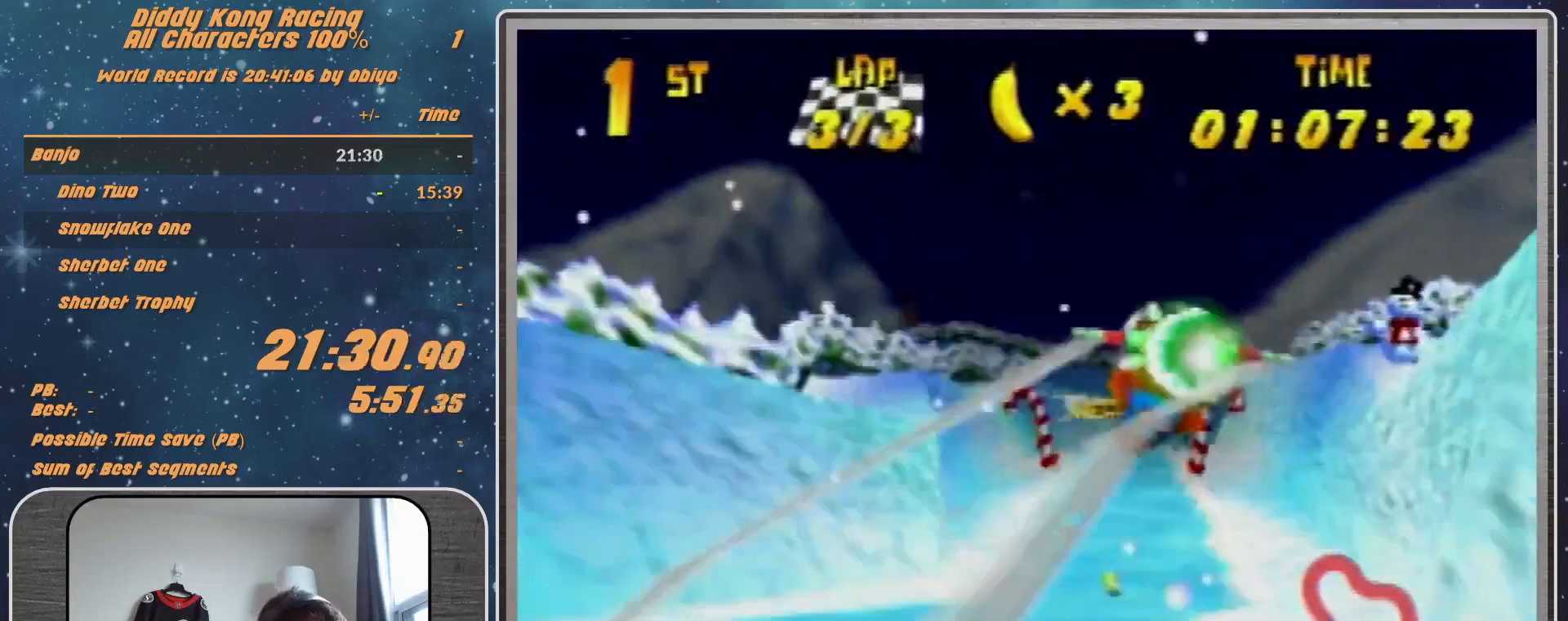
{"buttons": [], "left_stick": "center", "events": [[33, "R1", "down"], [100, "R1", "up"], [200, "left_stick", "right"], [267, "R1", "down"], [400, "R1", "up"], [467, "left_stick", "center"]]}
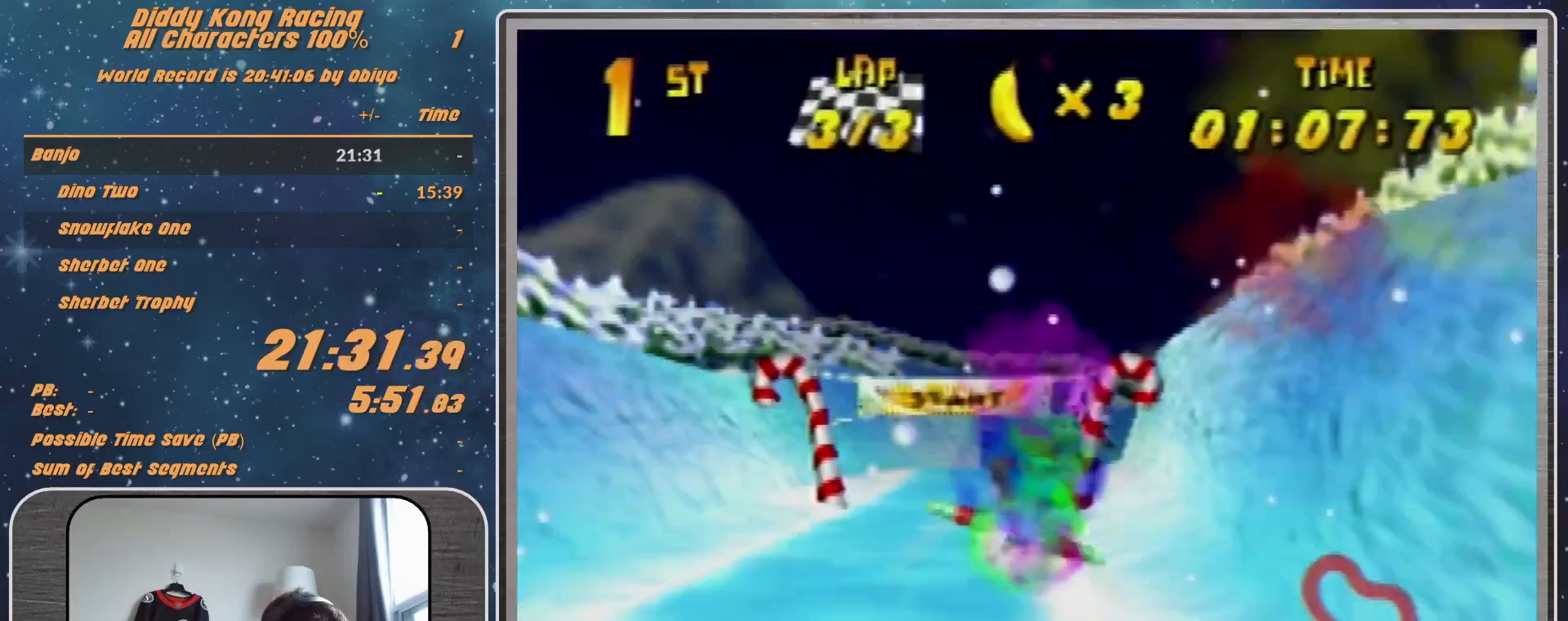
{"buttons": ["START"], "left_stick": "center", "events": [[433, "START", "down"]]}
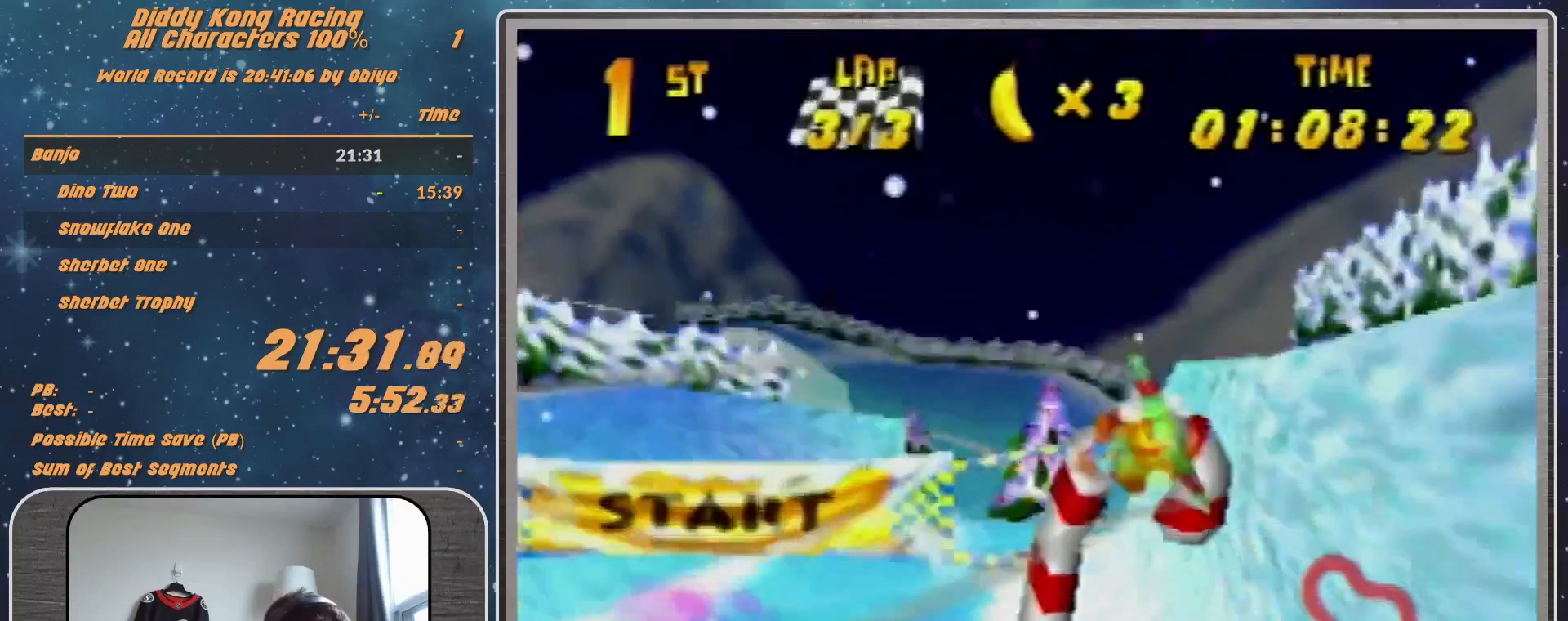
{"buttons": [], "left_stick": "center", "events": [[133, "START", "up"]]}
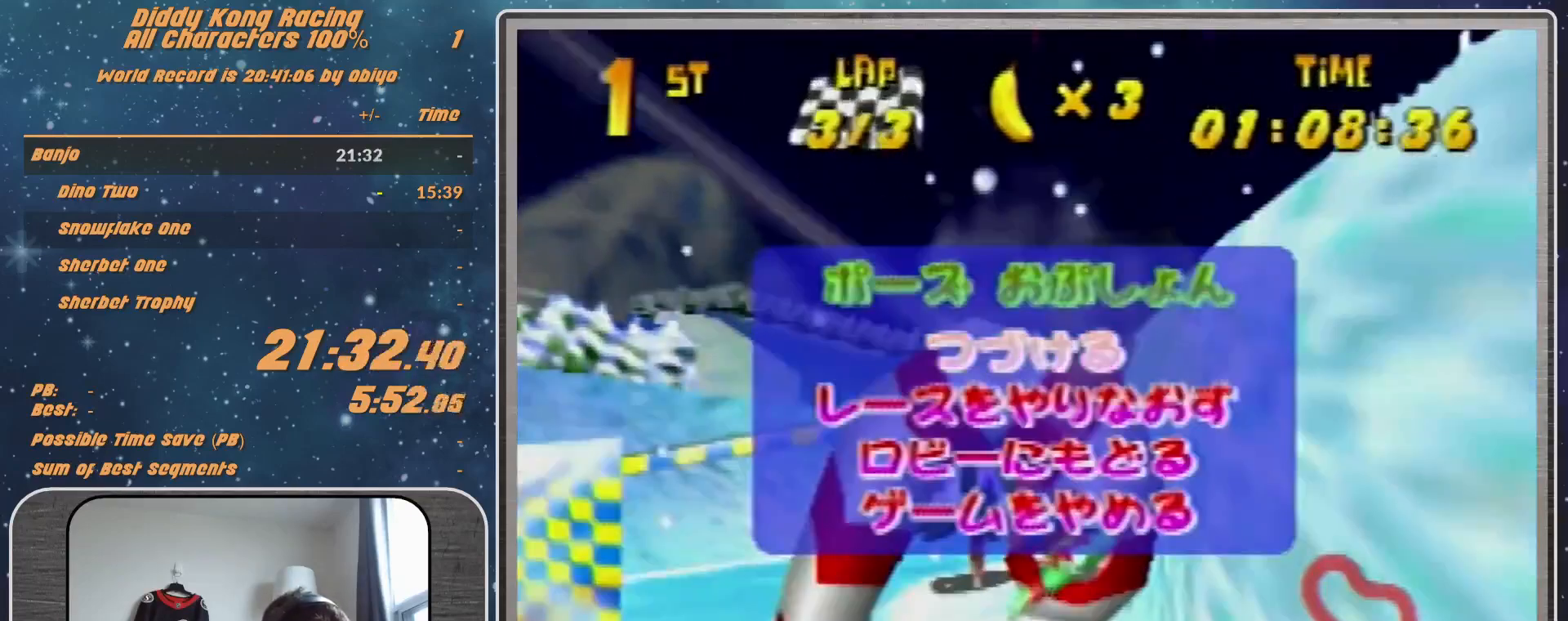
{"buttons": [], "left_stick": "down", "events": [[67, "START", "down"], [267, "START", "up"], [500, "left_stick", "down"]]}
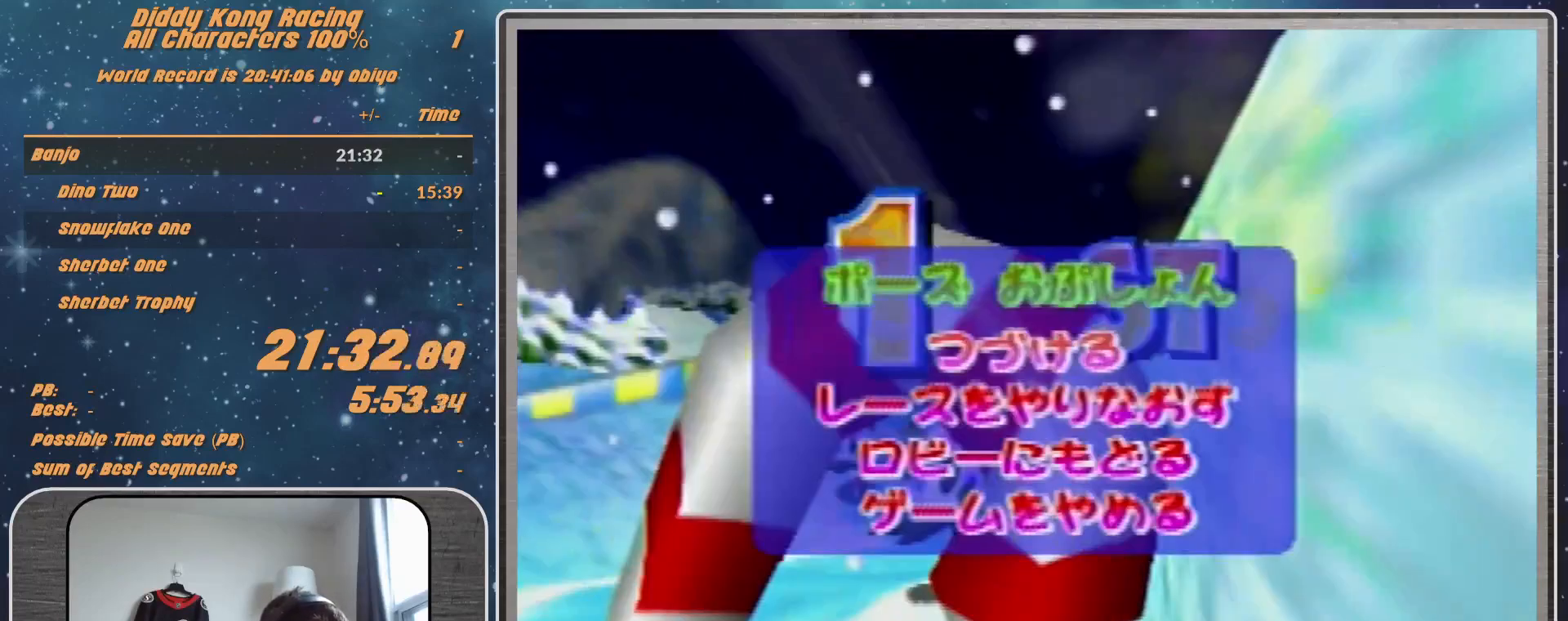
{"buttons": [], "left_stick": "center", "events": [[333, "A", "down"], [333, "left_stick", "center"], [467, "A", "up"]]}
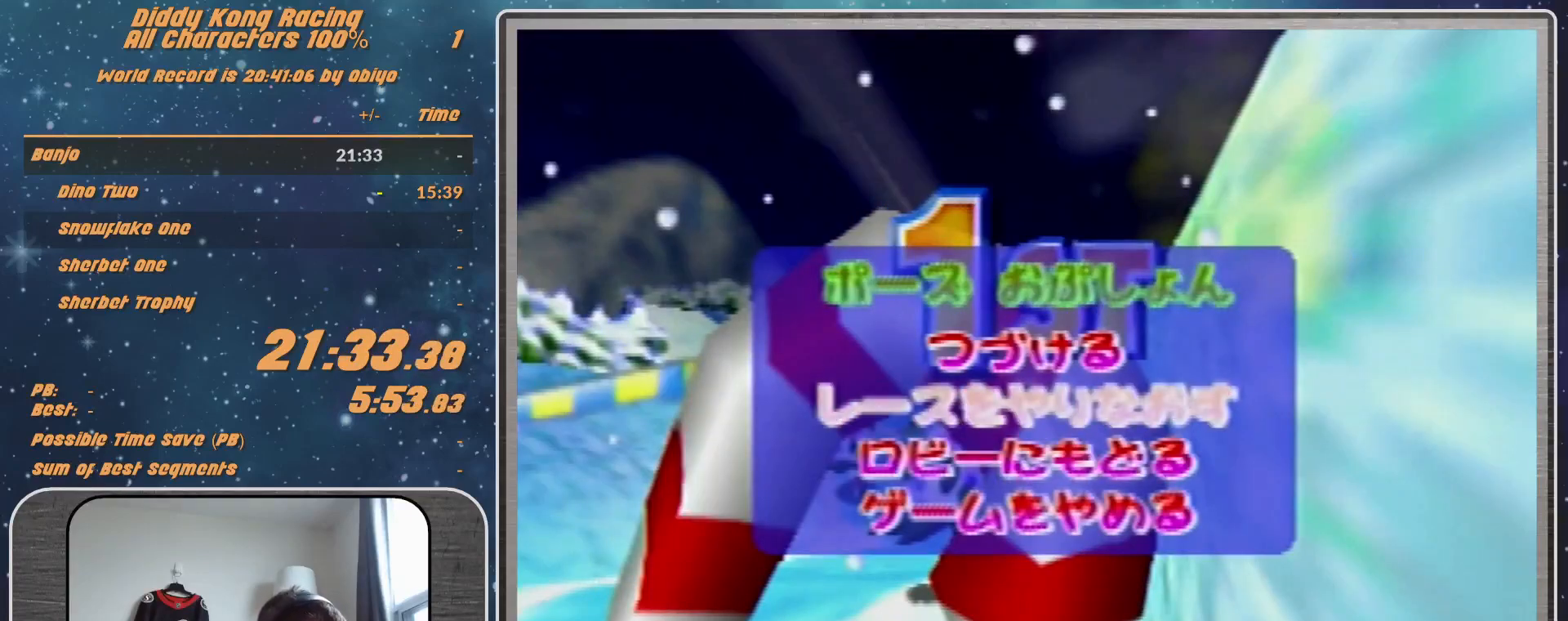
{"buttons": [], "left_stick": "center", "events": []}
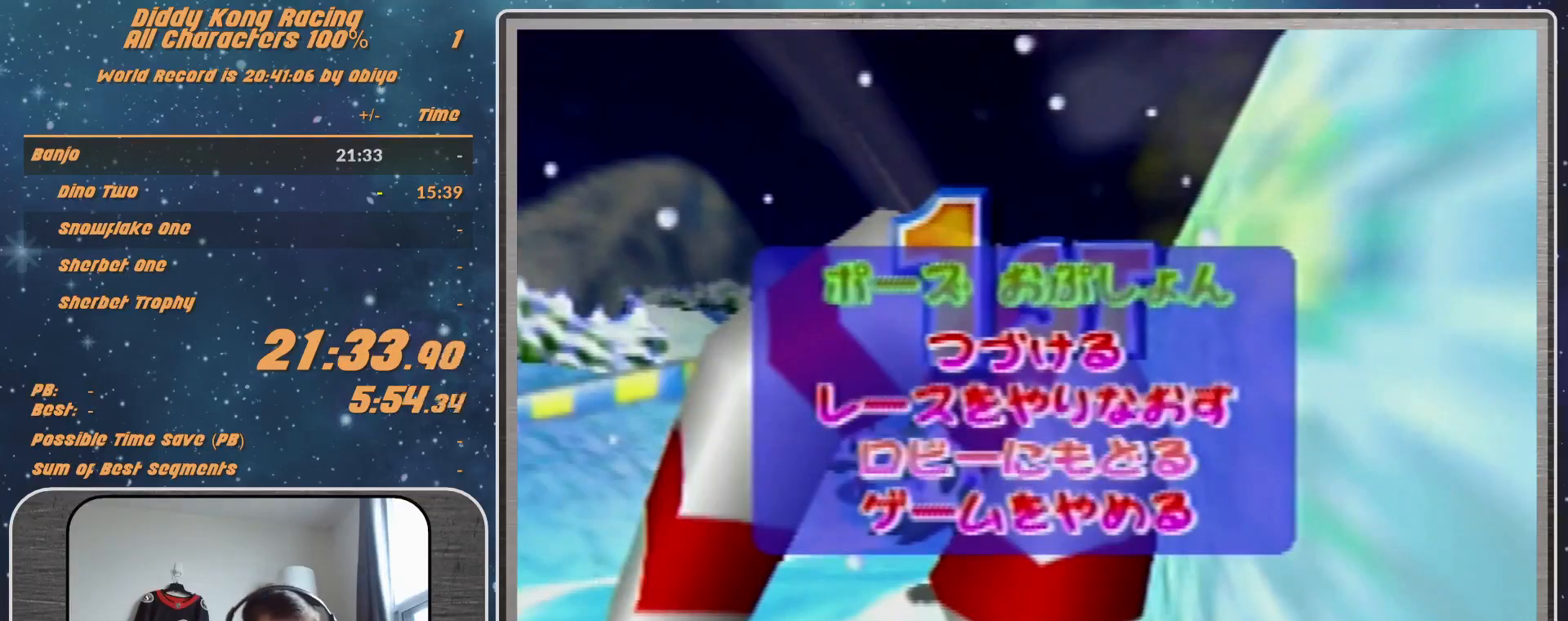
{"buttons": [], "left_stick": "center", "events": []}
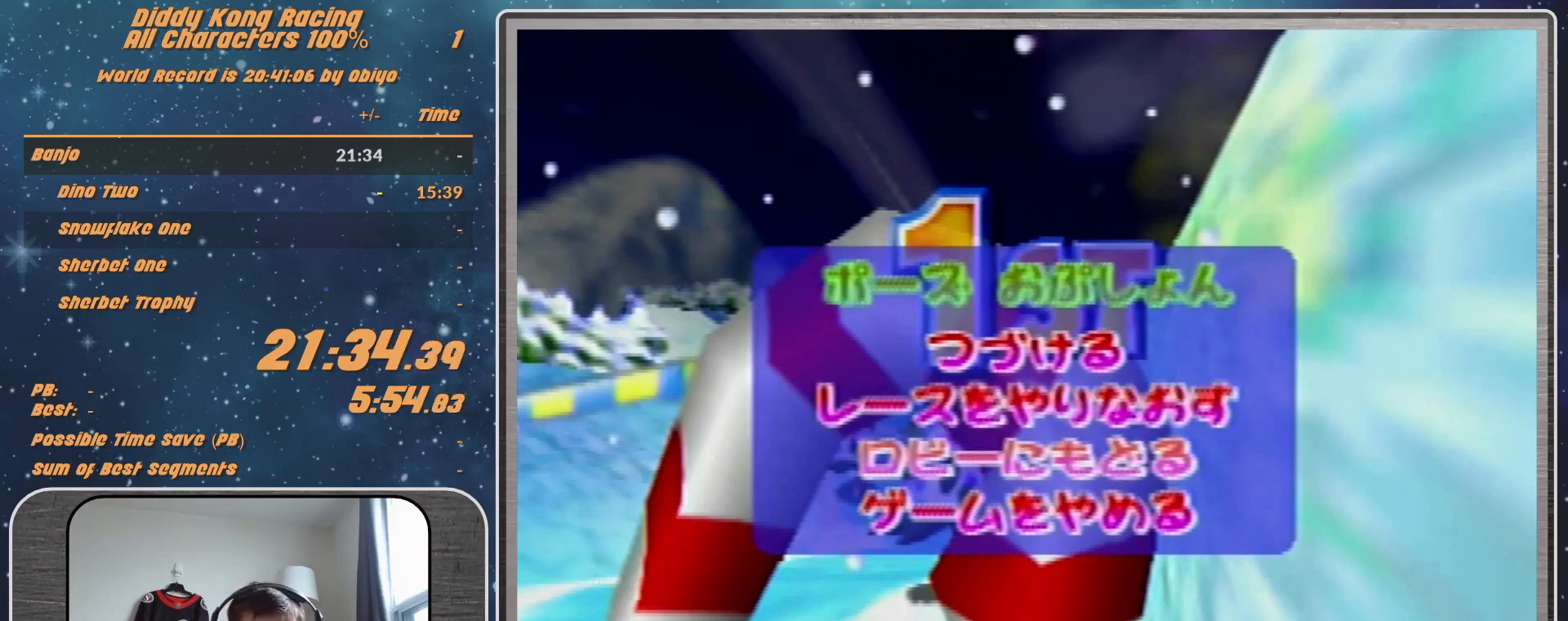
{"buttons": [], "left_stick": "center", "events": []}
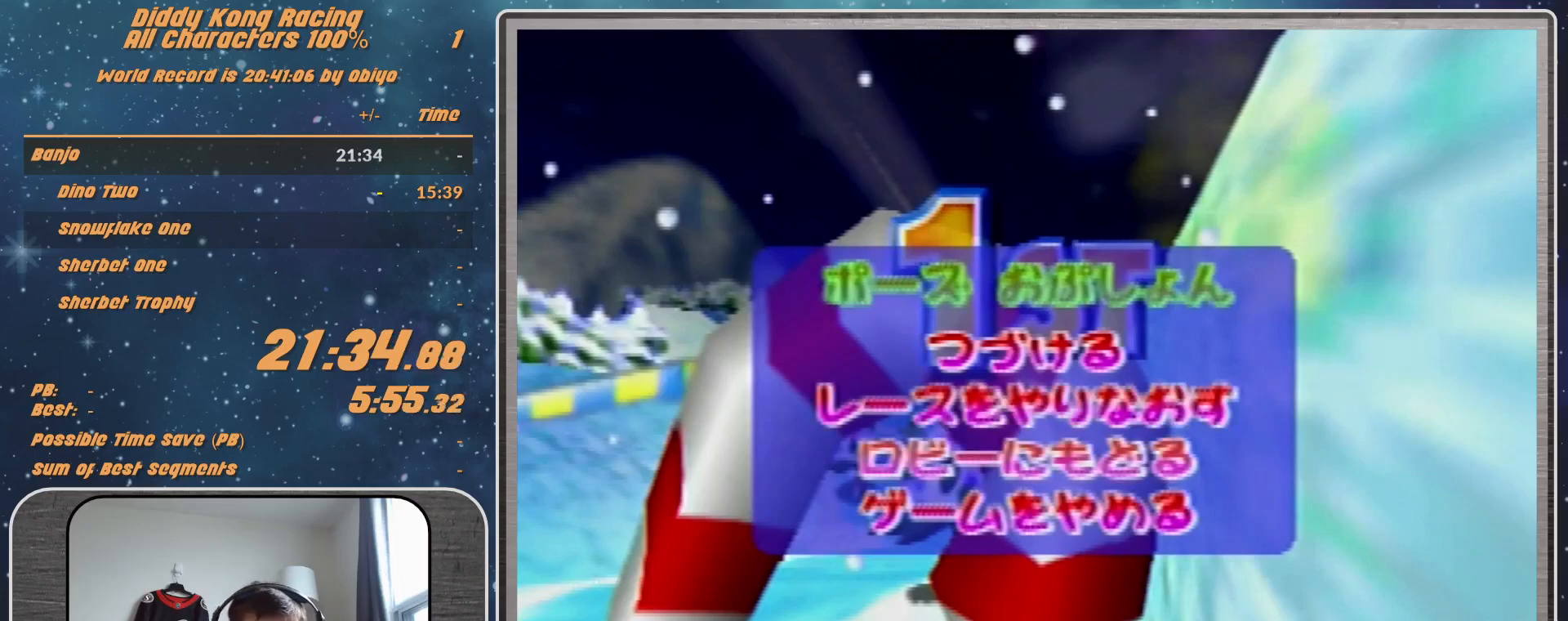
{"buttons": ["A"], "left_stick": "right", "events": [[100, "A", "down"], [133, "left_stick", "right"], [233, "left_stick", "center"], [400, "left_stick", "right"]]}
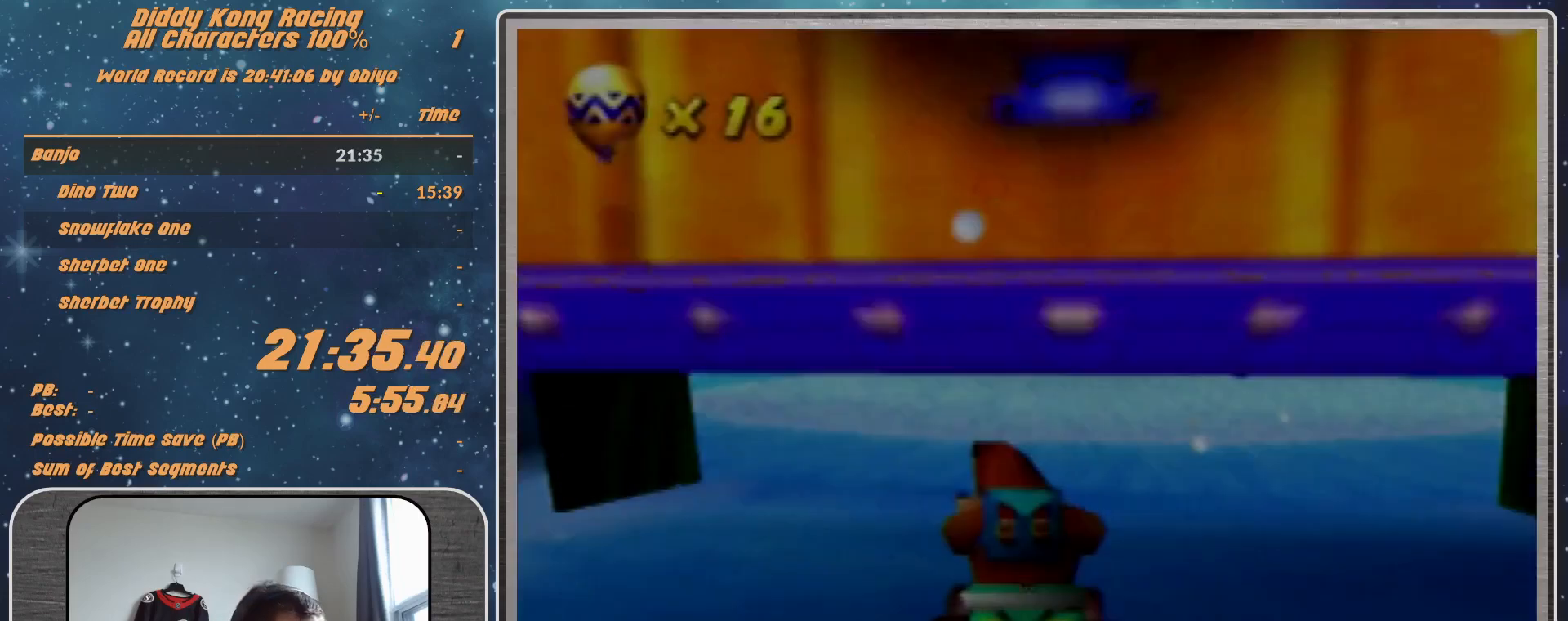
{"buttons": ["A", "B", "R1"], "left_stick": "left", "events": [[133, "B", "down"], [133, "R1", "down"], [133, "left_stick", "left"]]}
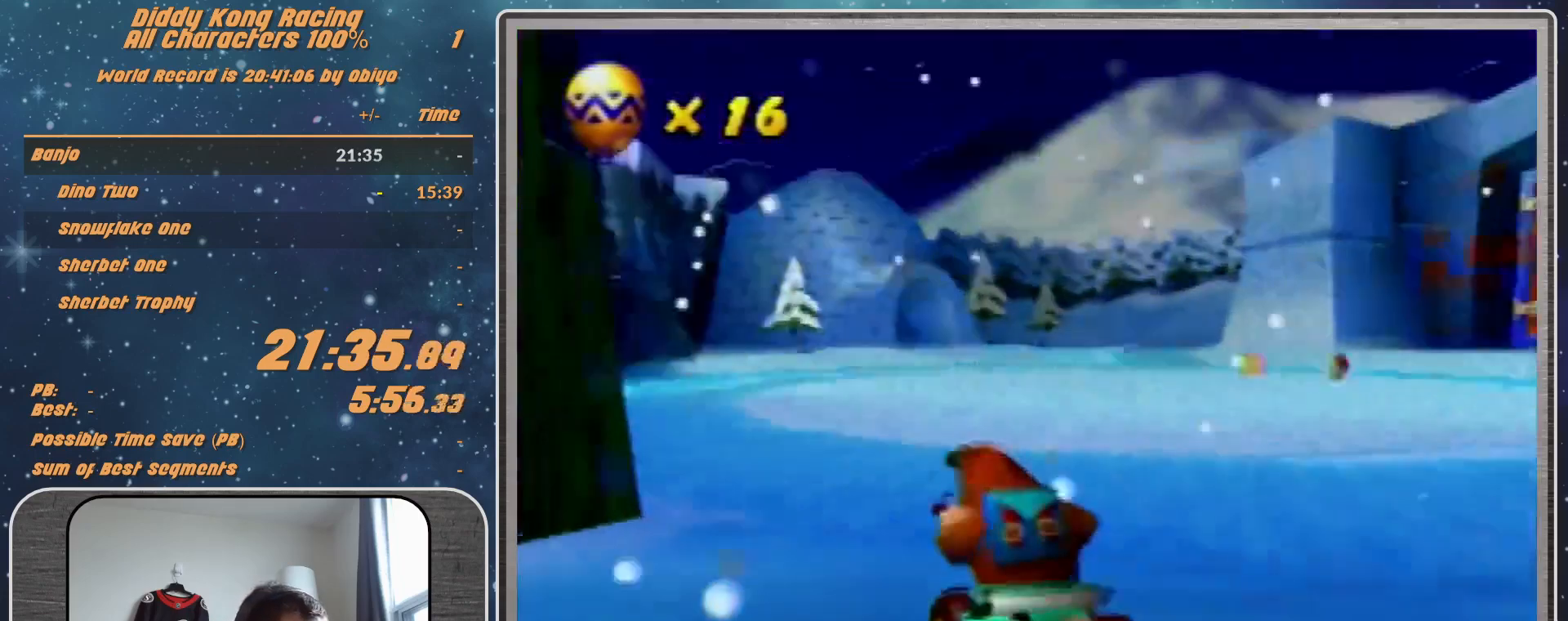
{"buttons": ["A"], "left_stick": "up-left", "events": [[67, "B", "up"], [67, "R1", "up"], [433, "left_stick", "up-left"]]}
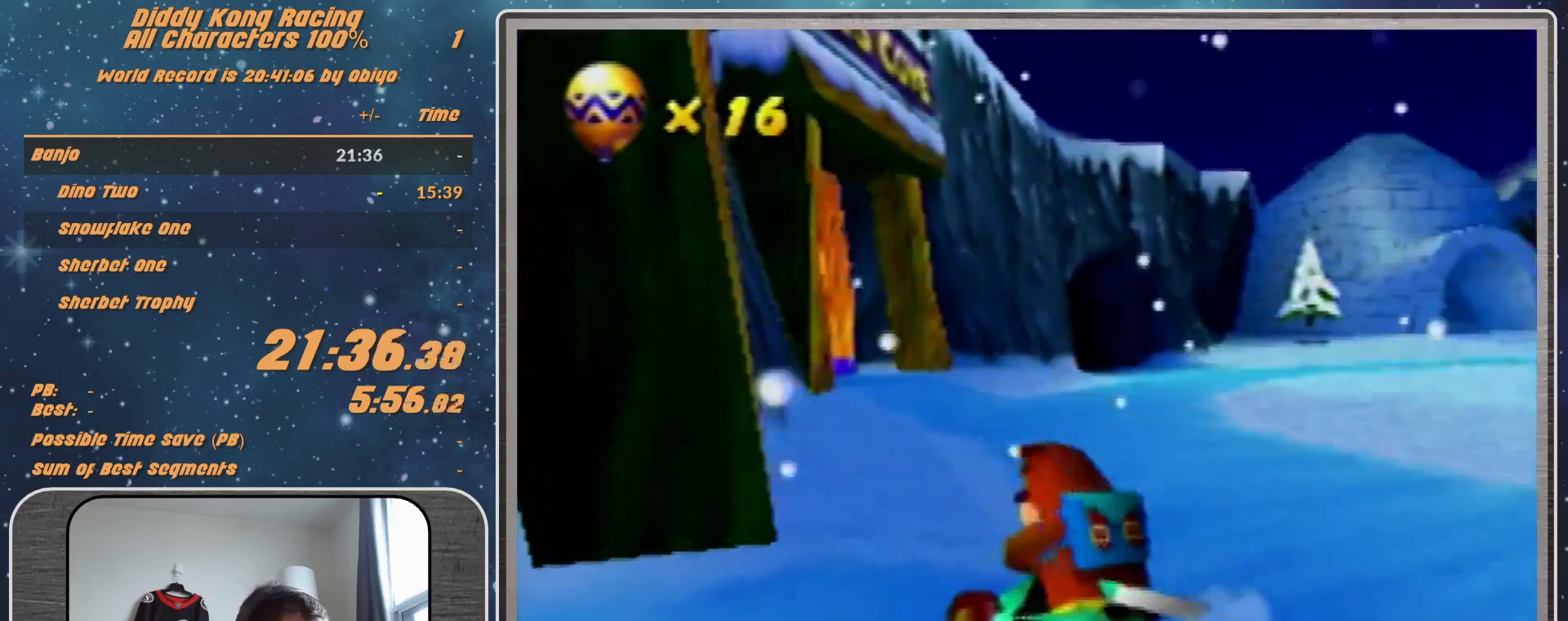
{"buttons": ["A", "R1"], "left_stick": "up-left", "events": [[300, "R1", "down"]]}
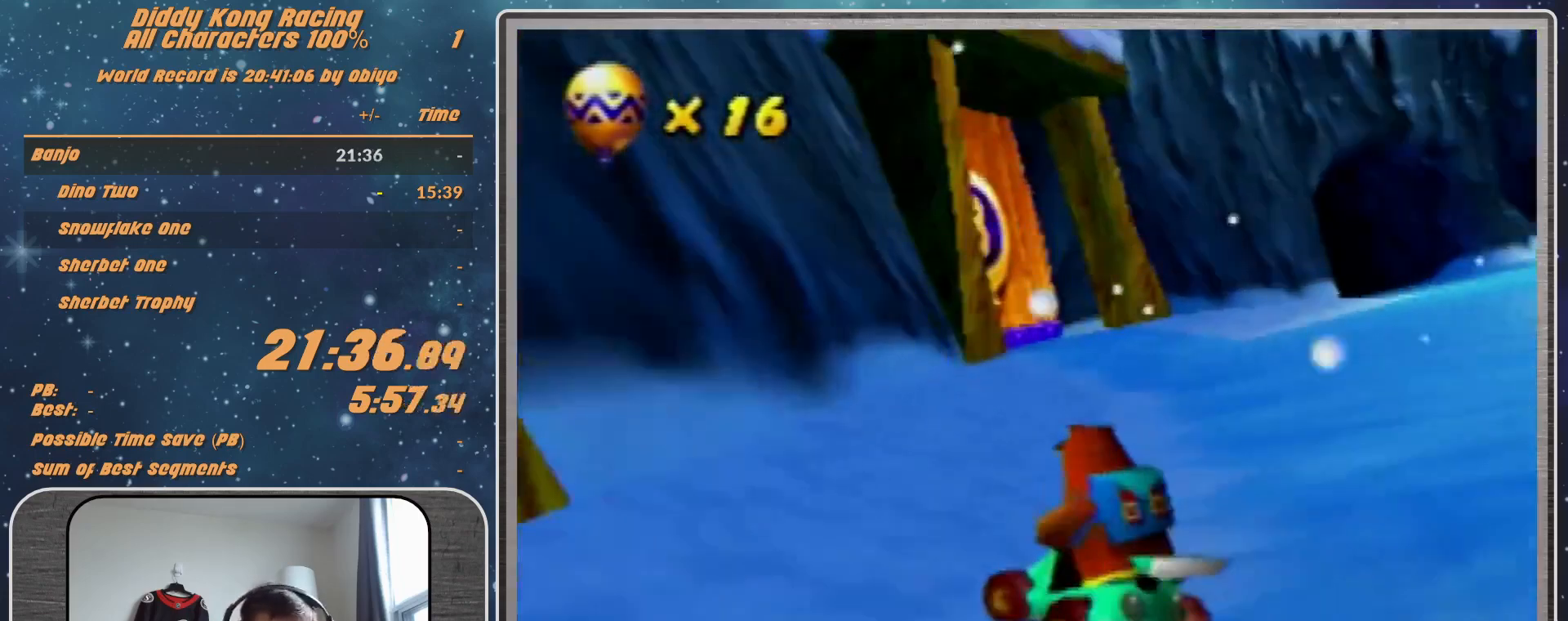
{"buttons": ["A", "R1"], "left_stick": "up-left", "events": [[67, "left_stick", "up-right"], [400, "left_stick", "up-left"]]}
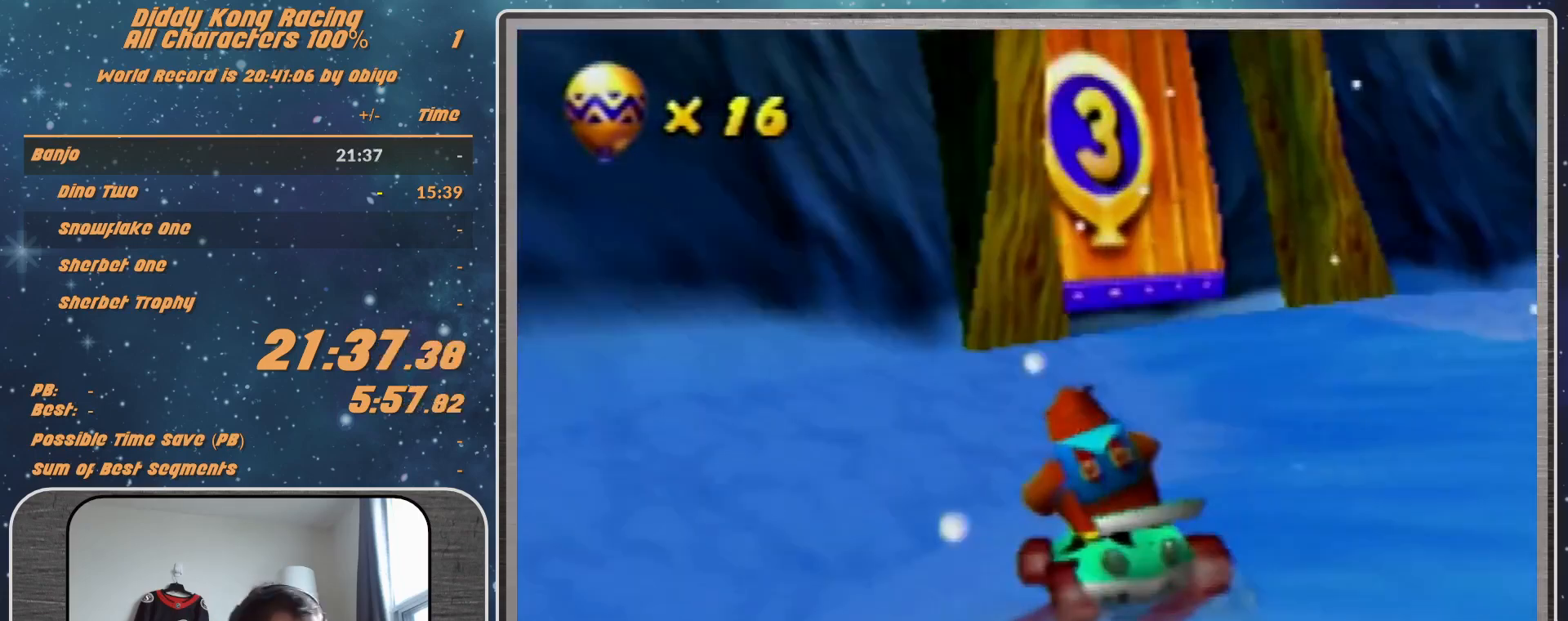
{"buttons": ["A"], "left_stick": "up-left", "events": [[333, "R1", "up"]]}
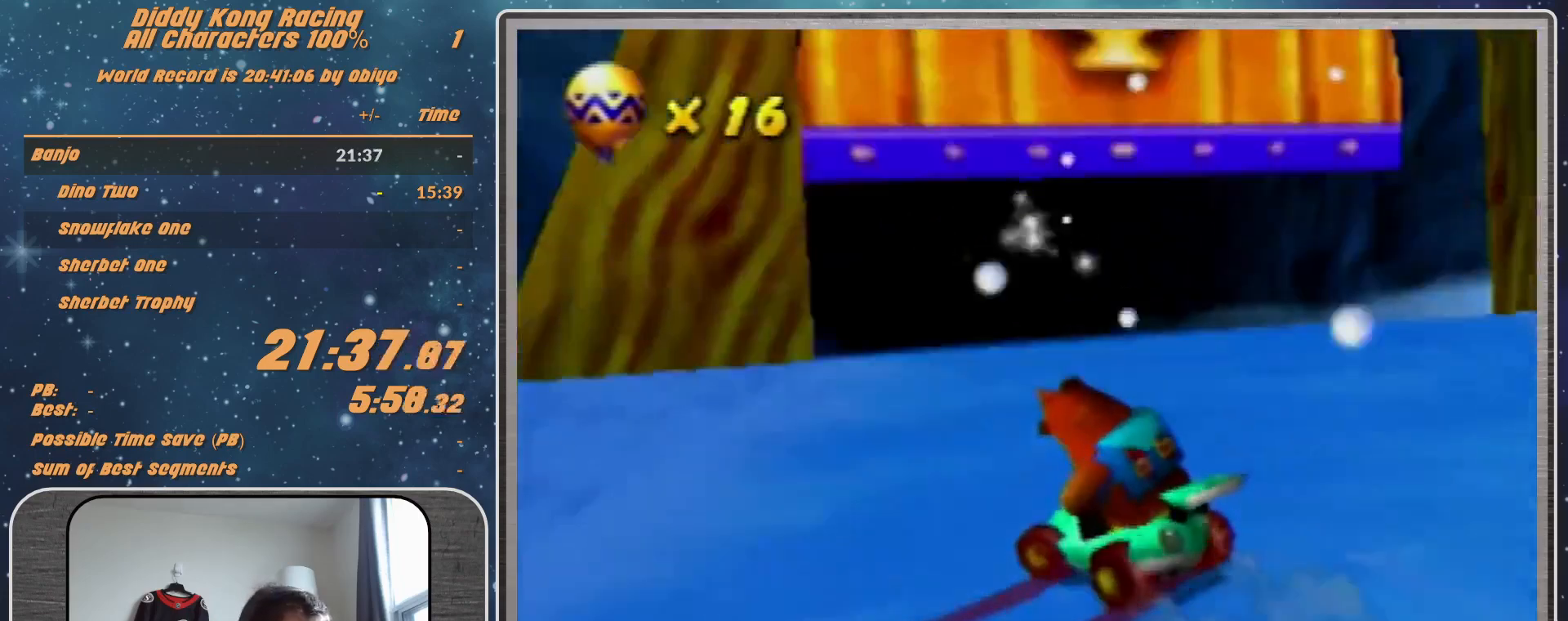
{"buttons": ["A"], "left_stick": "center", "events": [[167, "left_stick", "up-right"], [467, "left_stick", "center"]]}
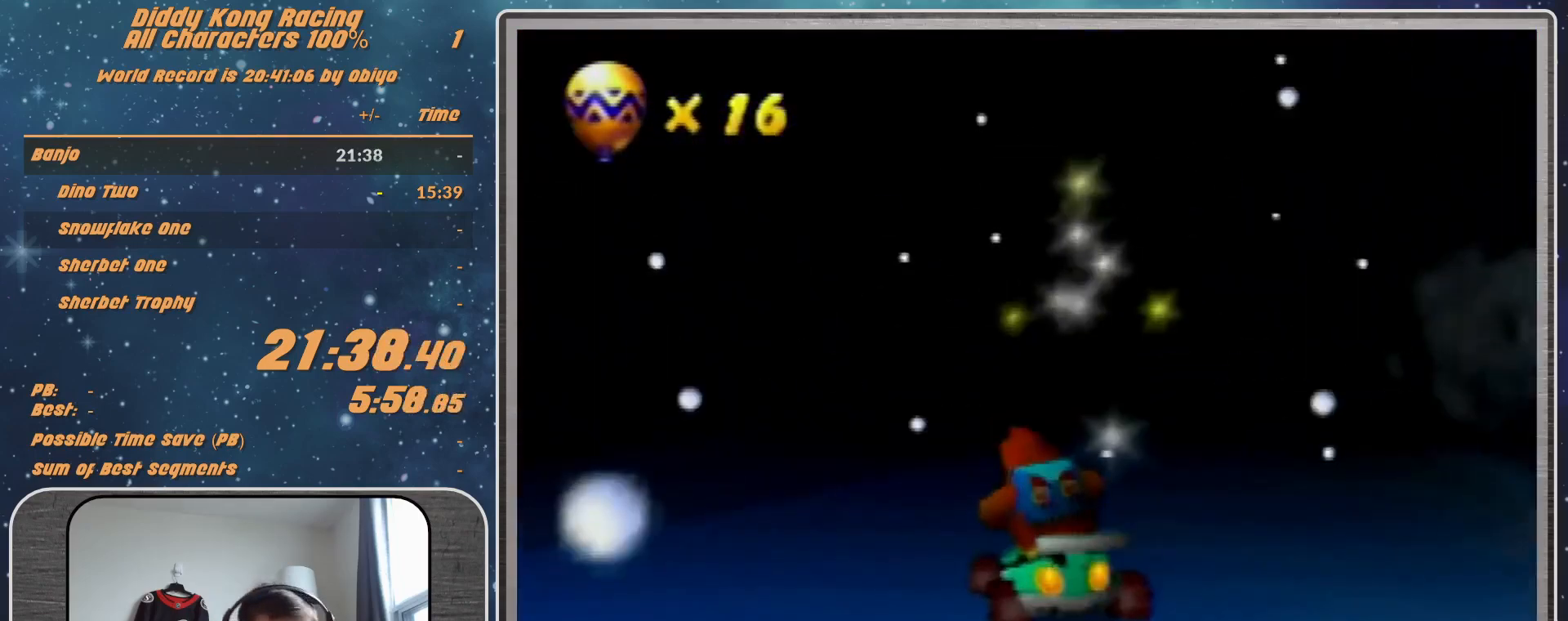
{"buttons": ["A"], "left_stick": "center", "events": []}
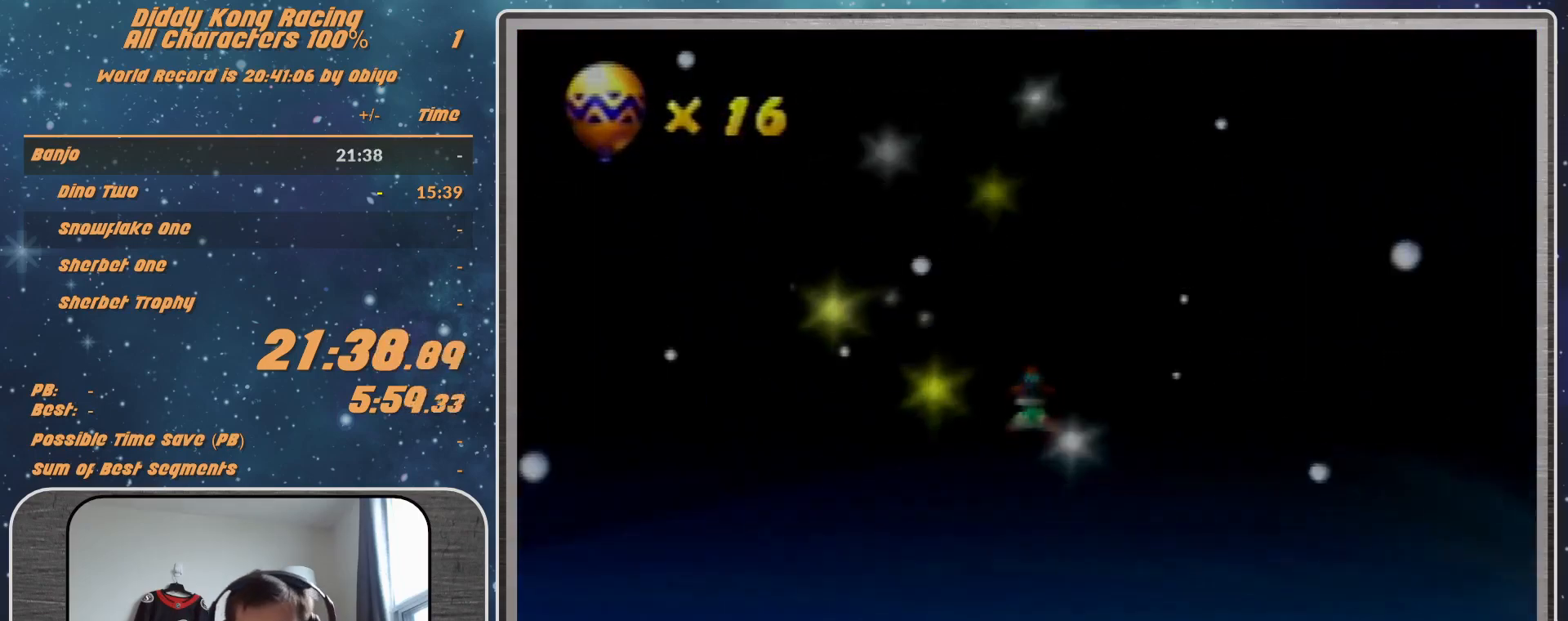
{"buttons": ["A"], "left_stick": "center", "events": []}
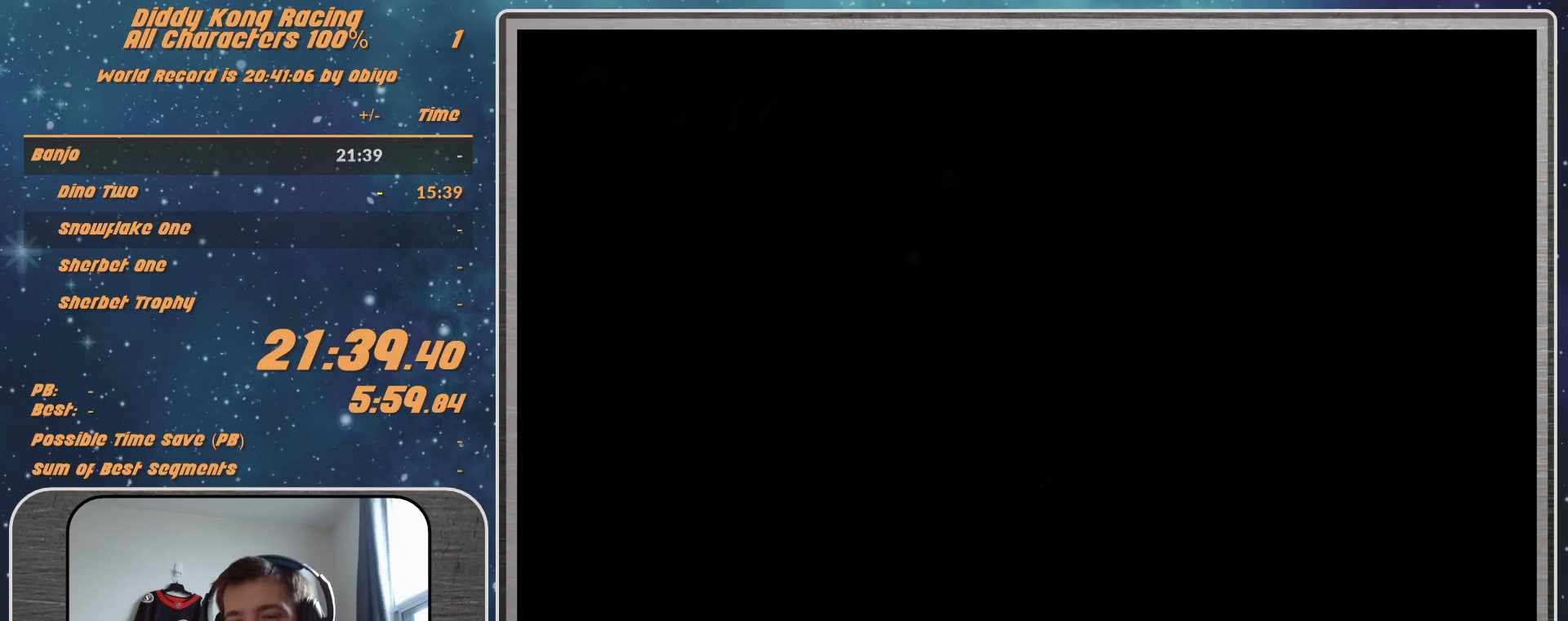
{"buttons": ["A"], "left_stick": "center", "events": []}
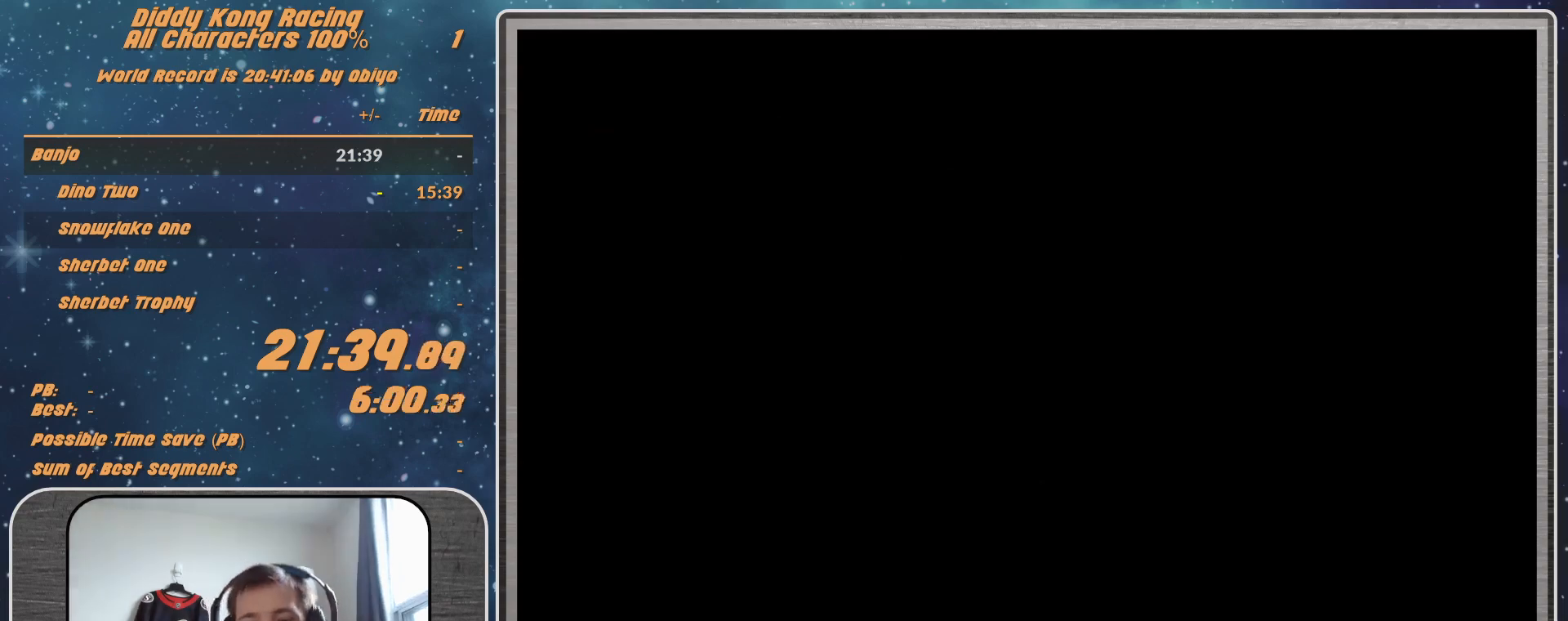
{"buttons": ["A"], "left_stick": "center", "events": []}
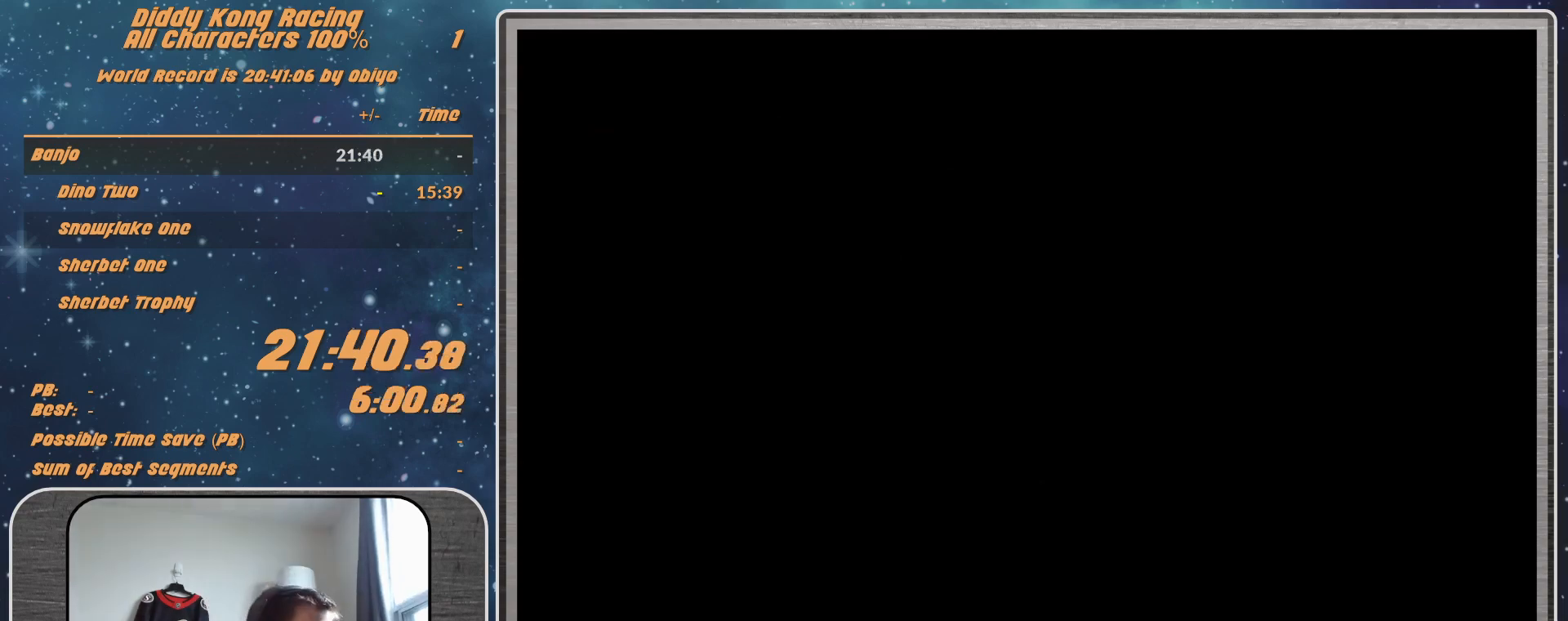
{"buttons": ["A"], "left_stick": "center", "events": []}
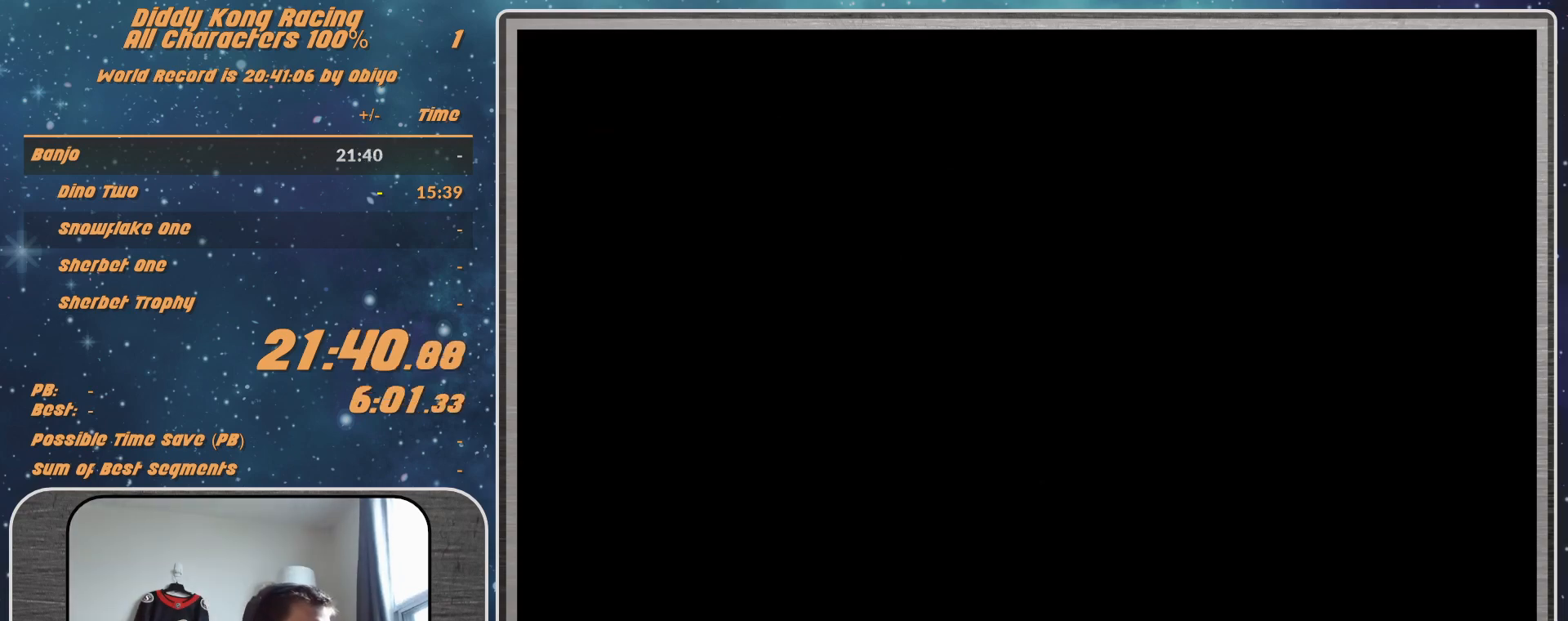
{"buttons": ["A"], "left_stick": "center", "events": []}
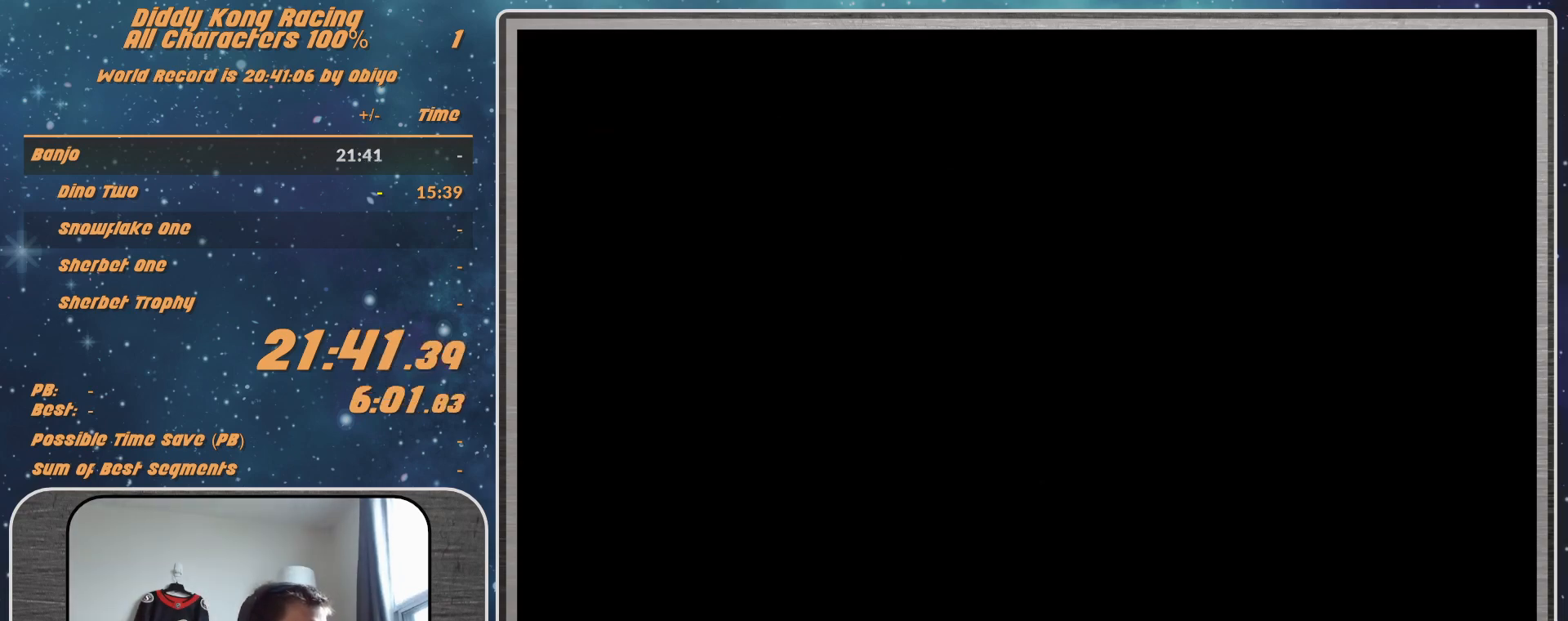
{"buttons": ["START"], "left_stick": "center", "events": [[433, "A", "up"], [433, "START", "down"]]}
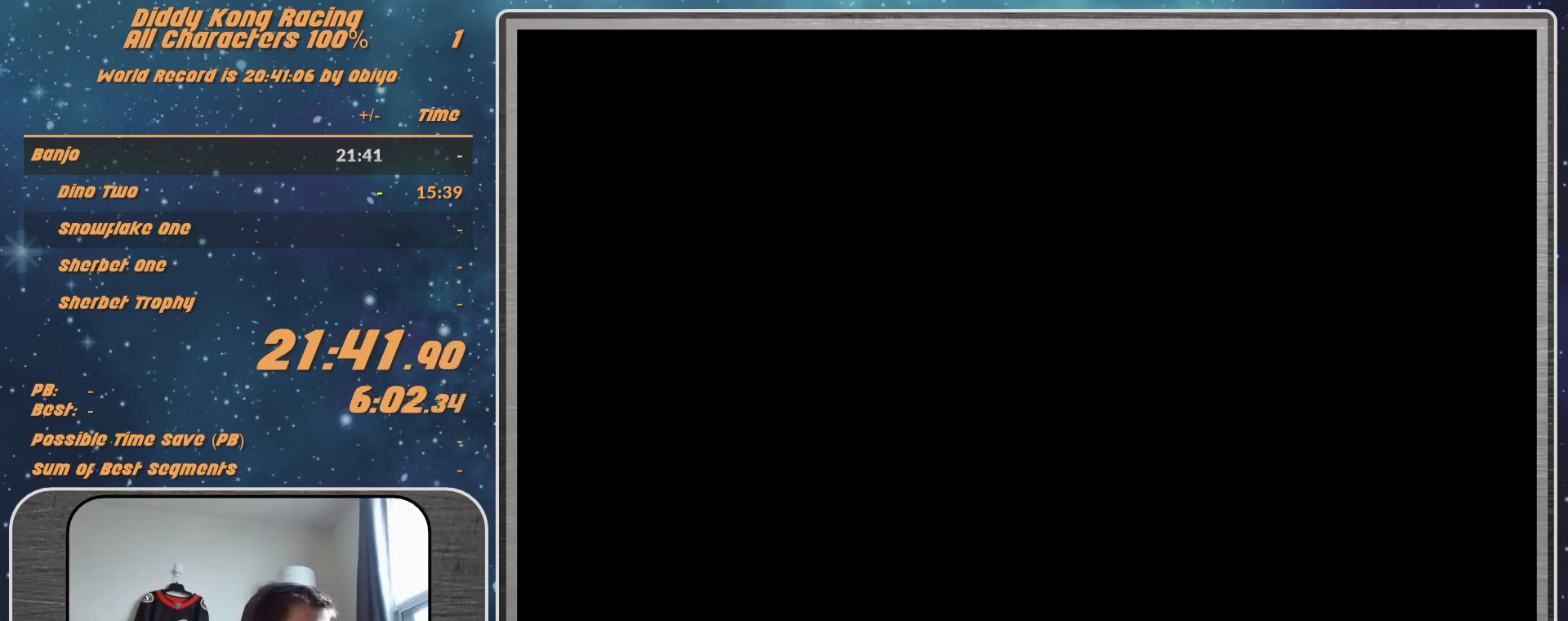
{"buttons": [], "left_stick": "center", "events": [[33, "START", "up"]]}
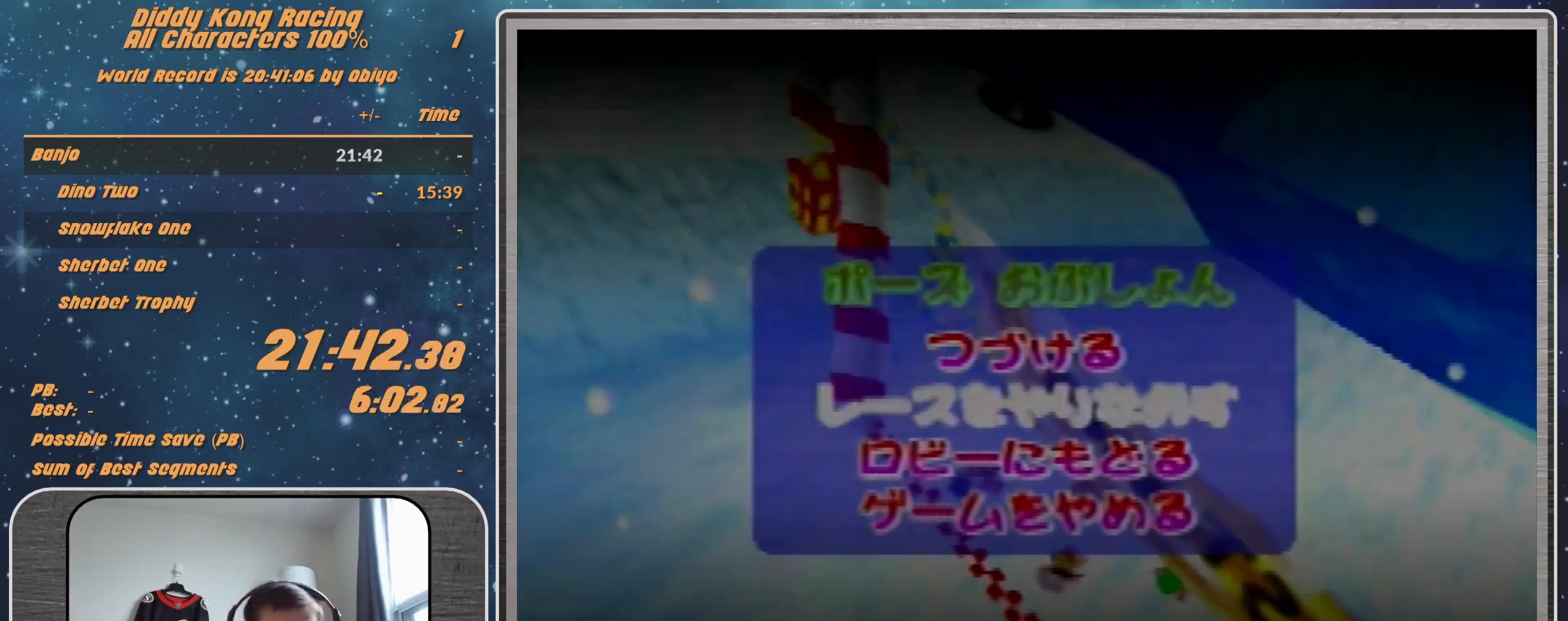
{"buttons": [], "left_stick": "center", "events": []}
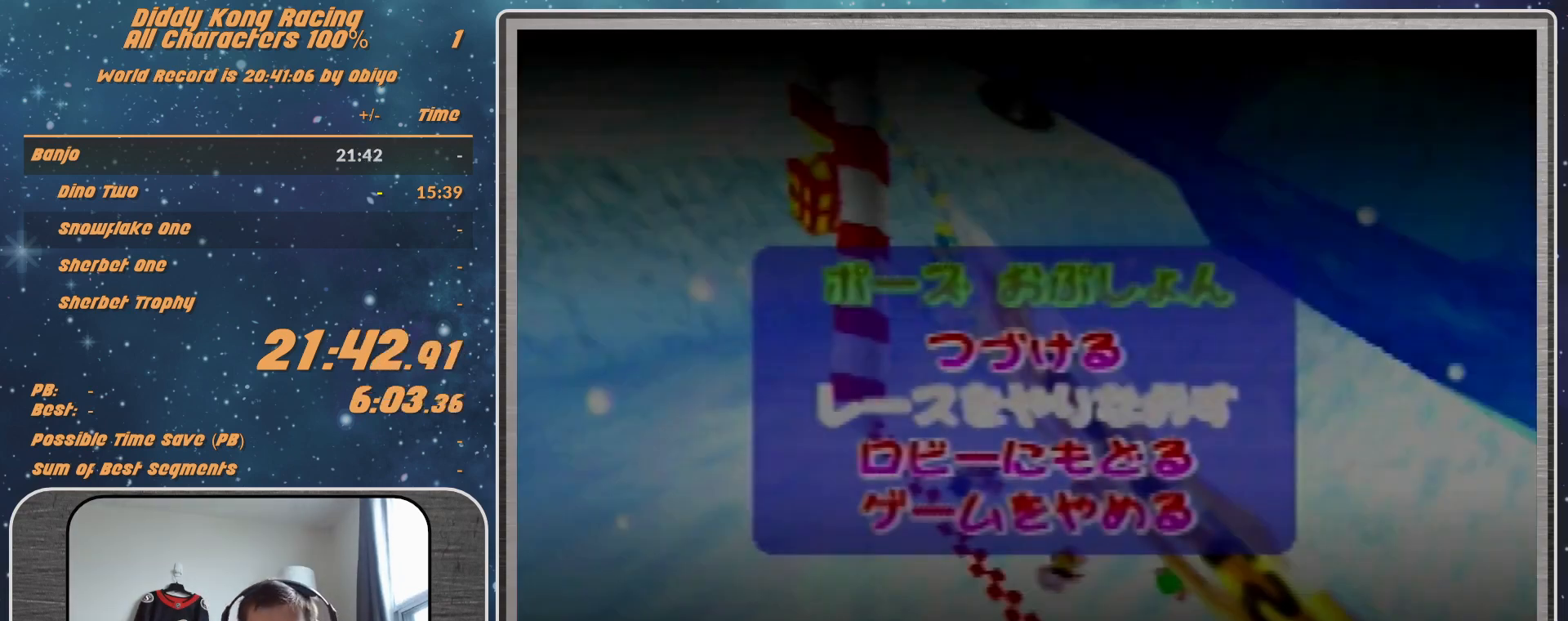
{"buttons": [], "left_stick": "center", "events": []}